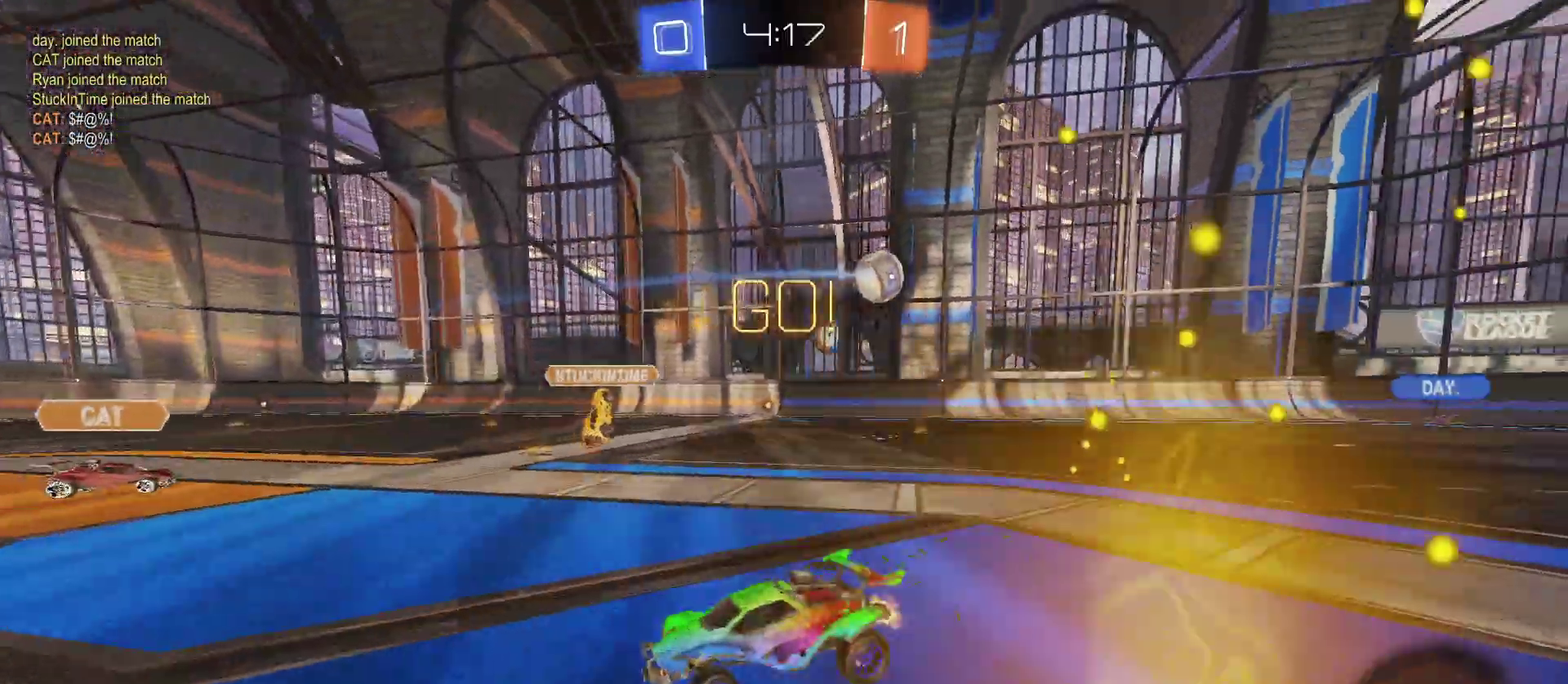
Gameplay with a controller (PlayStation layout); each line is a JSON object with the inputs held at the frame after it. "events" lists button and stick changes between this image and that frame as [ms after this image, input, new state], when the widget could be followed in between. Not read: L1 R1.
{"buttons": ["R2"], "left_stick": "left", "right_stick": "center", "events": []}
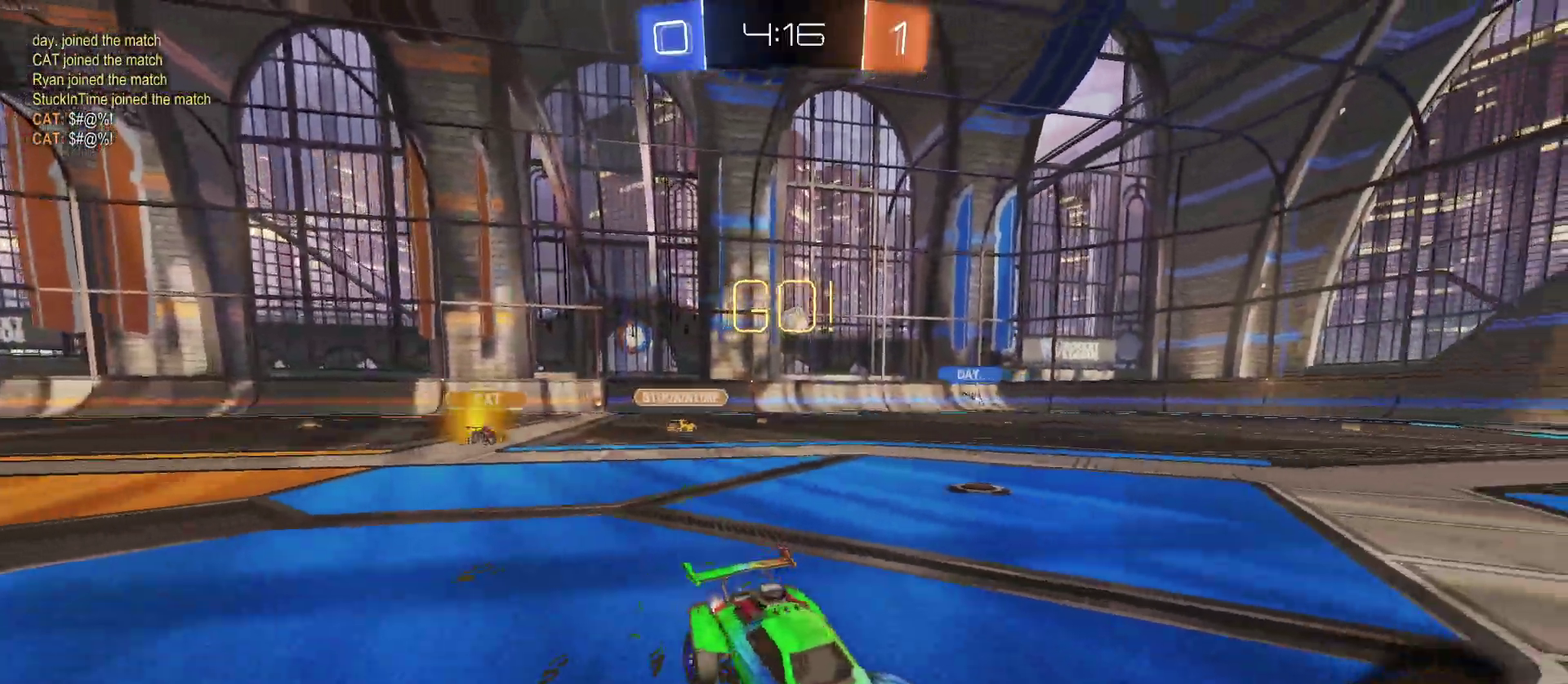
{"buttons": ["R2"], "left_stick": "left", "right_stick": "center", "events": []}
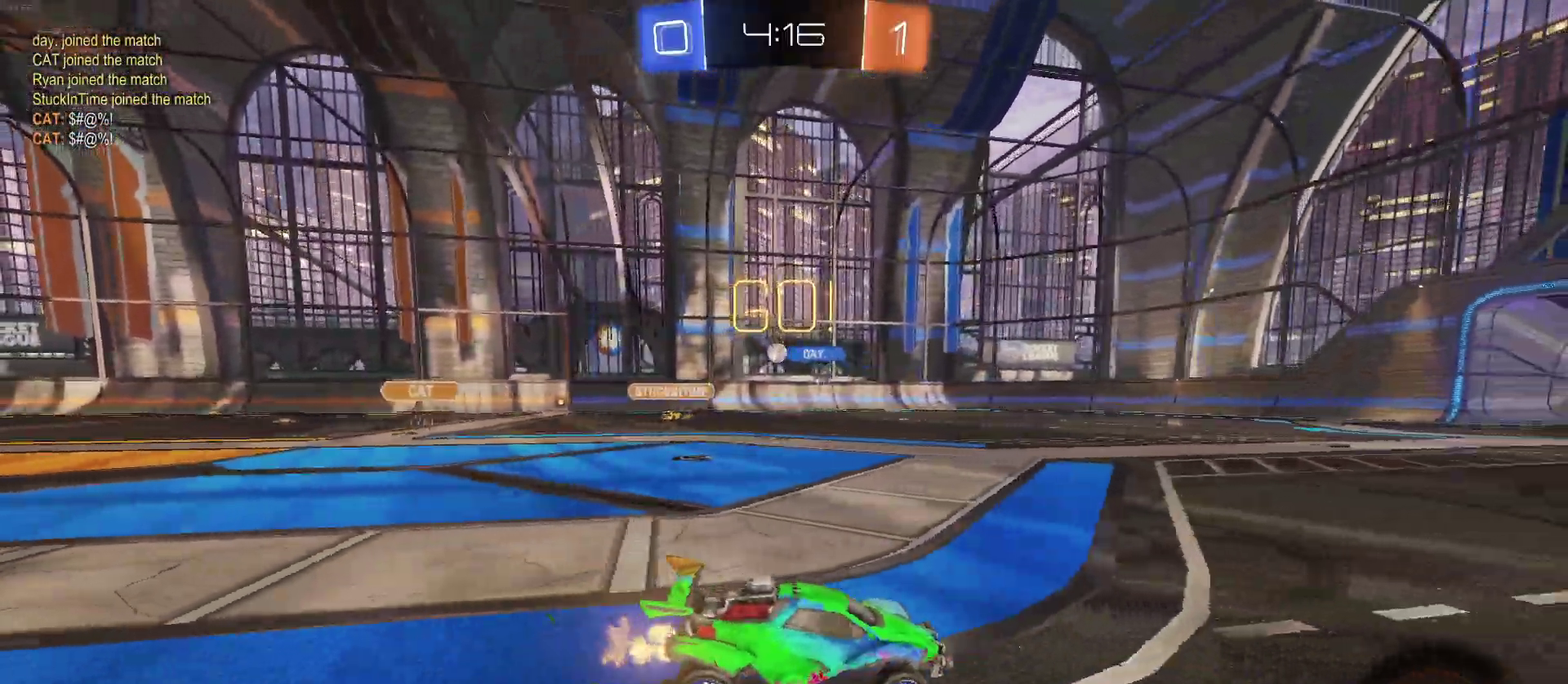
{"buttons": ["R2"], "left_stick": "left", "right_stick": "center", "events": []}
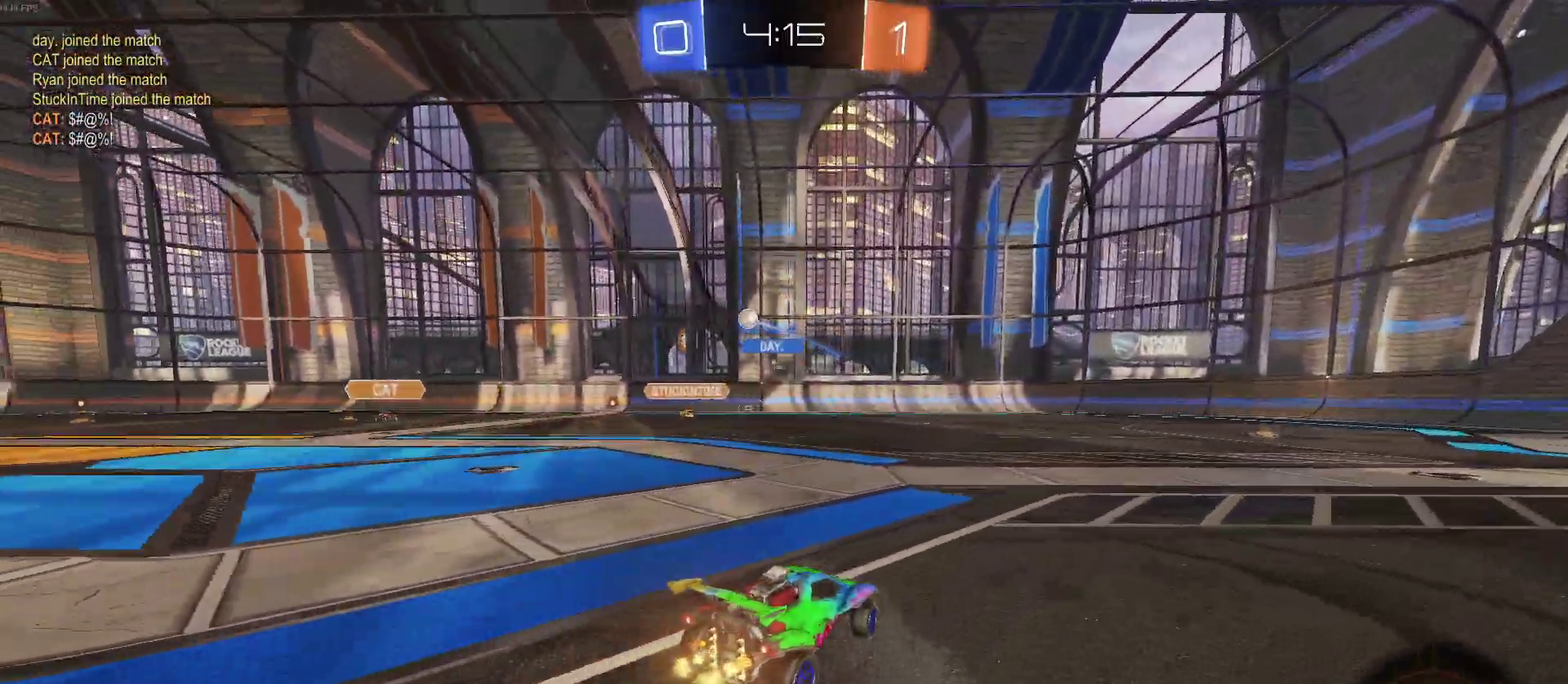
{"buttons": ["R2"], "left_stick": "center", "right_stick": "center", "events": [[200, "left_stick", "center"], [267, "left_stick", "right"], [483, "left_stick", "center"]]}
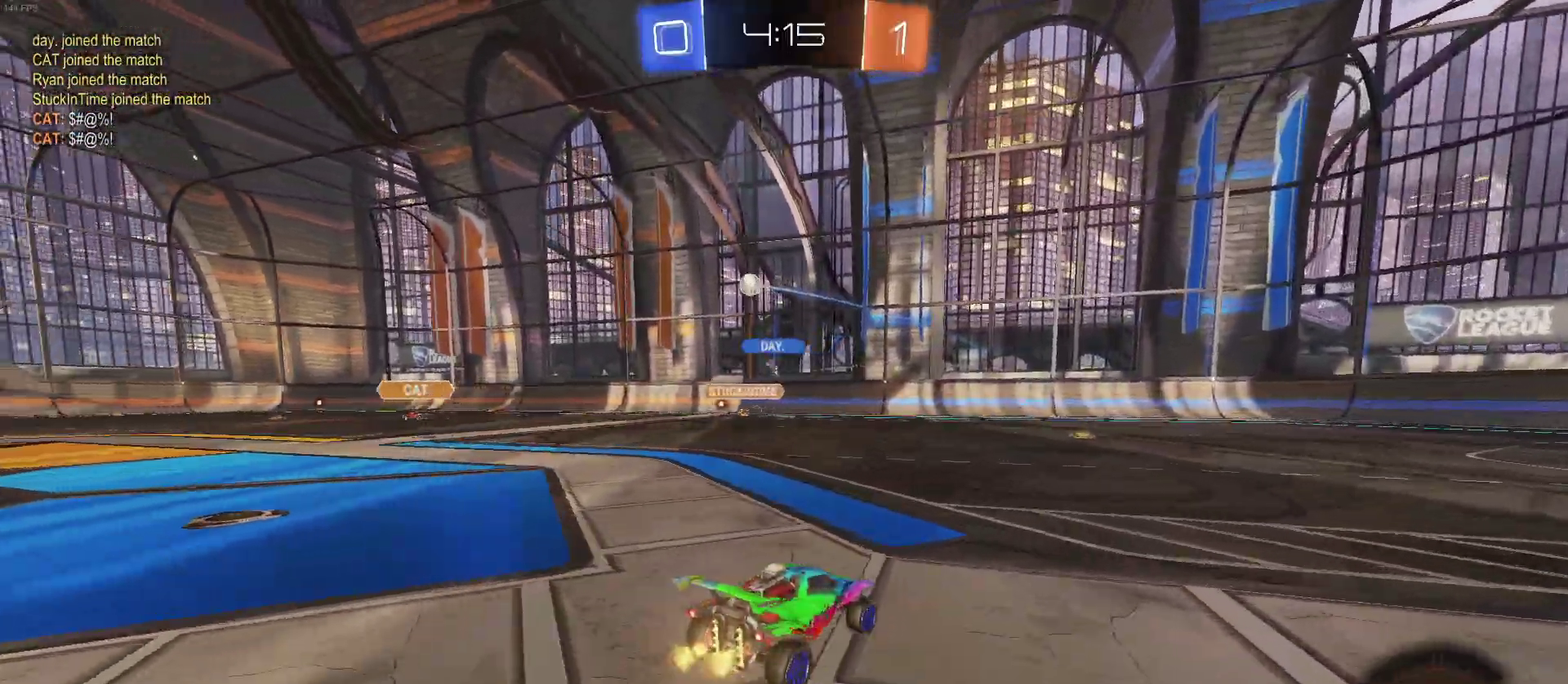
{"buttons": ["R2"], "left_stick": "center", "right_stick": "center", "events": []}
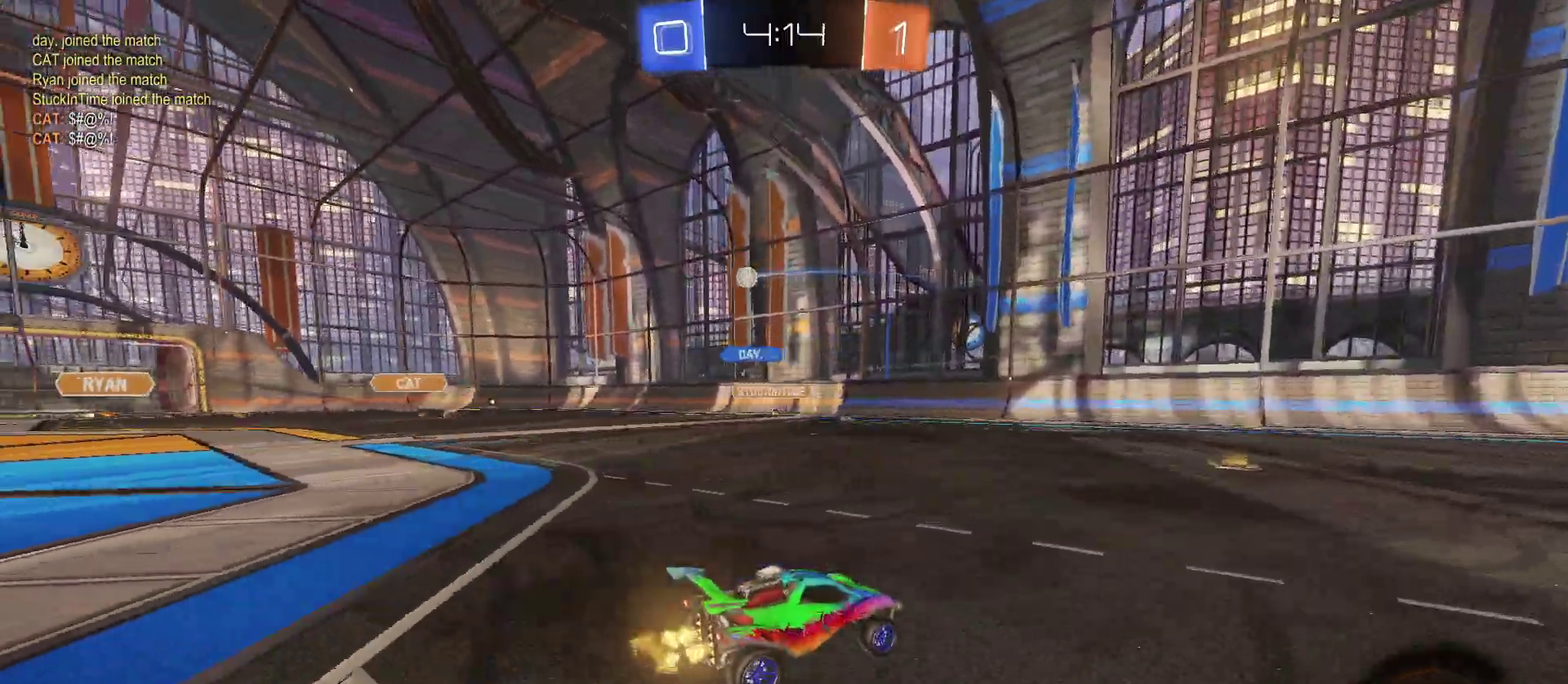
{"buttons": ["R2"], "left_stick": "center", "right_stick": "center", "events": [[267, "left_stick", "left"], [450, "left_stick", "center"]]}
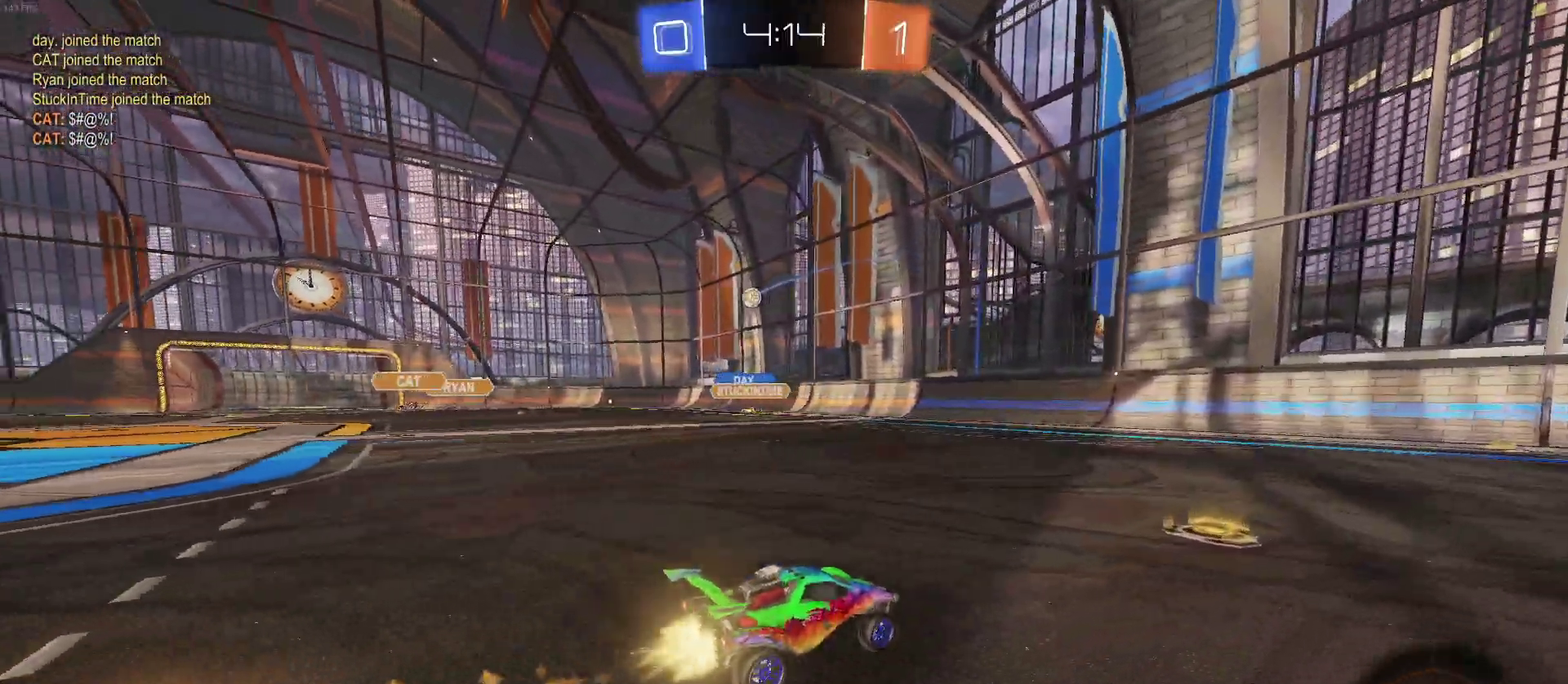
{"buttons": ["R2"], "left_stick": "center", "right_stick": "center", "events": [[200, "left_stick", "left"], [483, "left_stick", "center"]]}
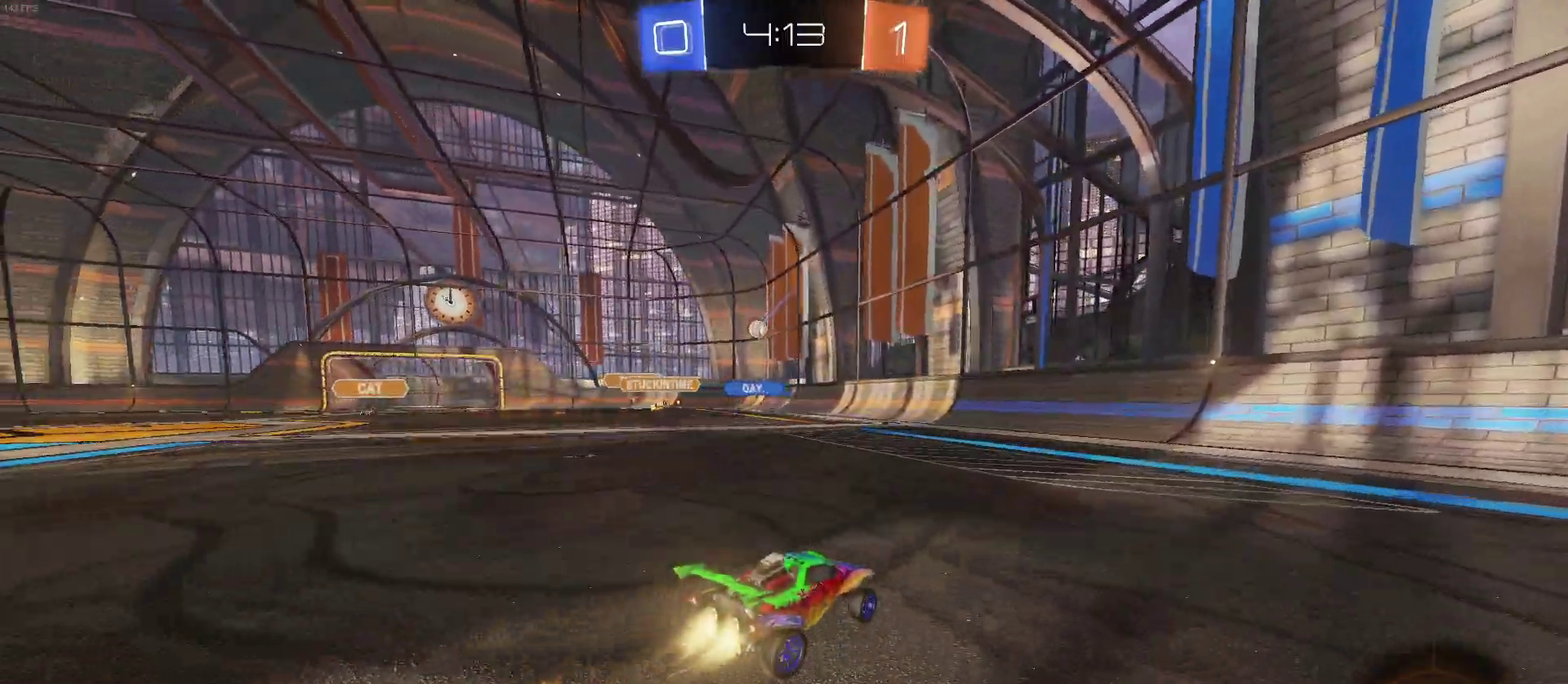
{"buttons": ["R2"], "left_stick": "left", "right_stick": "center", "events": [[167, "left_stick", "left"], [317, "left_stick", "center"], [500, "left_stick", "left"]]}
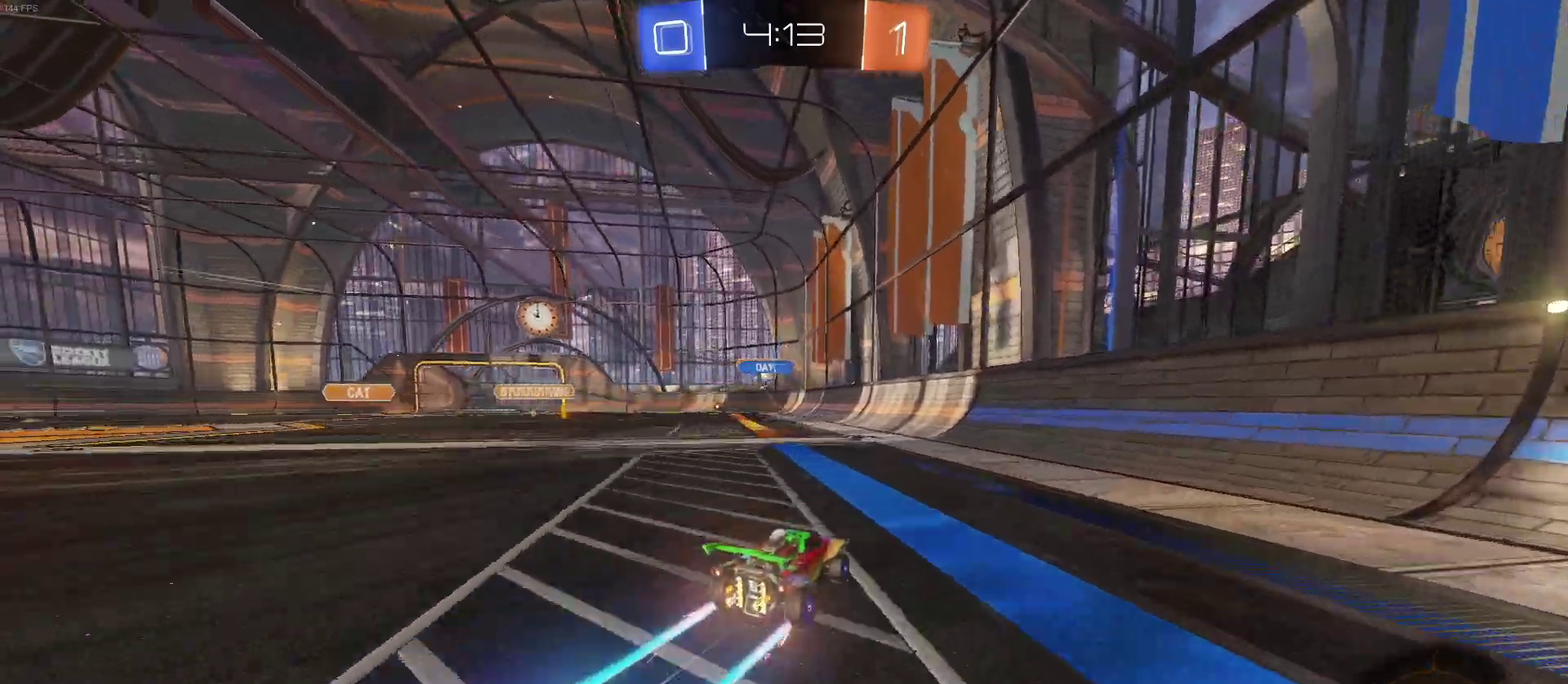
{"buttons": ["R2"], "left_stick": "center", "right_stick": "center", "events": [[117, "left_stick", "center"], [350, "left_stick", "left"], [450, "left_stick", "center"]]}
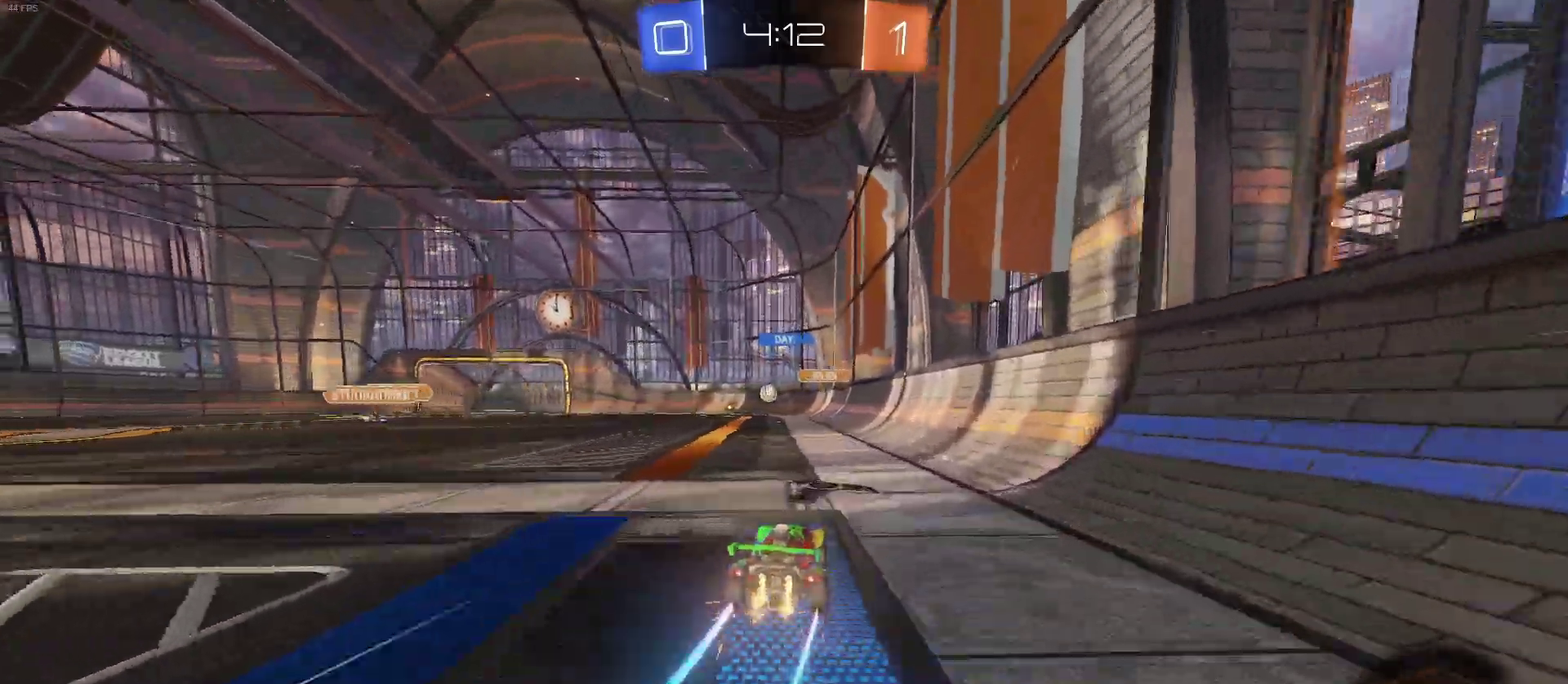
{"buttons": [], "left_stick": "center", "right_stick": "center", "events": [[117, "left_stick", "left"], [233, "left_stick", "center"], [300, "left_stick", "down-right"], [417, "left_stick", "center"], [467, "R2", "up"]]}
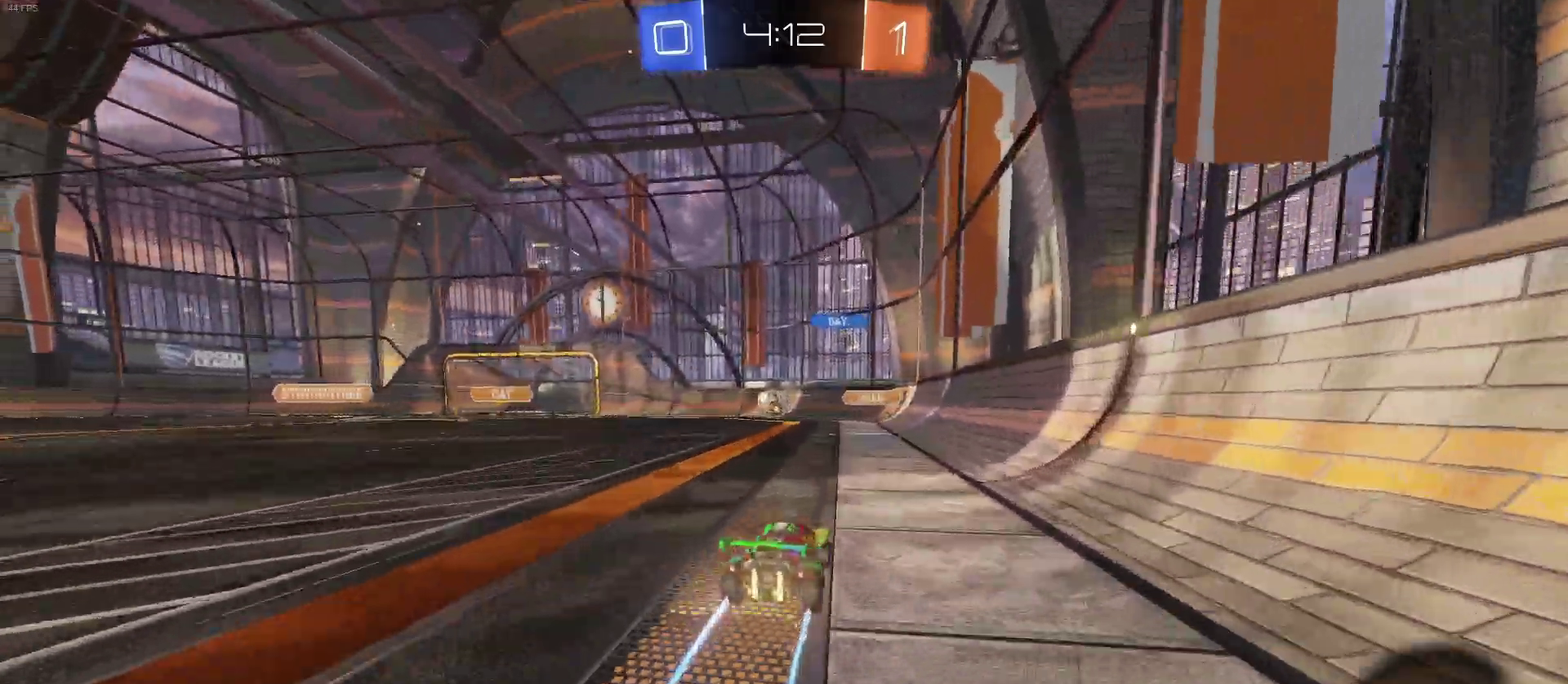
{"buttons": ["R2"], "left_stick": "right", "right_stick": "center", "events": [[67, "L2", "down"], [117, "left_stick", "right"], [350, "R2", "down"], [467, "L2", "up"]]}
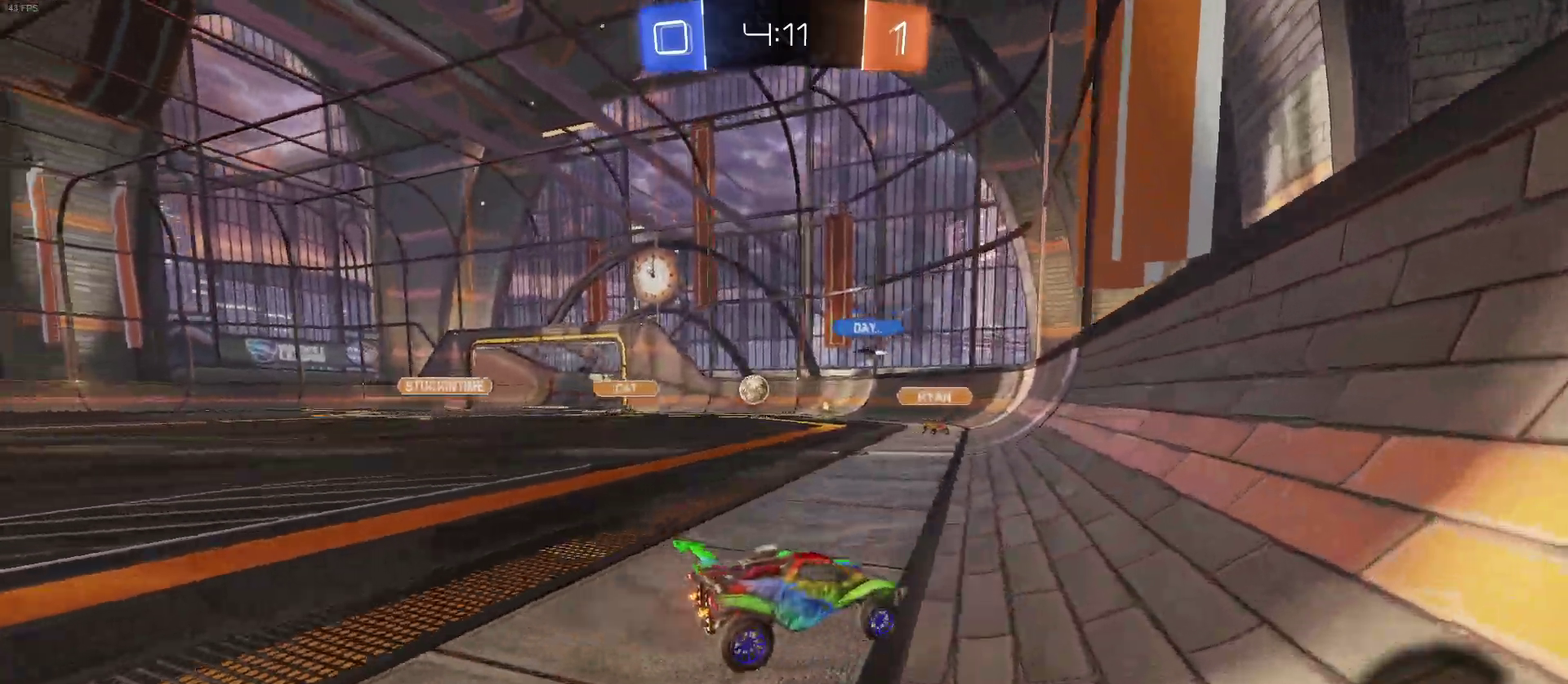
{"buttons": ["R2"], "left_stick": "left", "right_stick": "center", "events": [[267, "left_stick", "center"], [450, "left_stick", "left"]]}
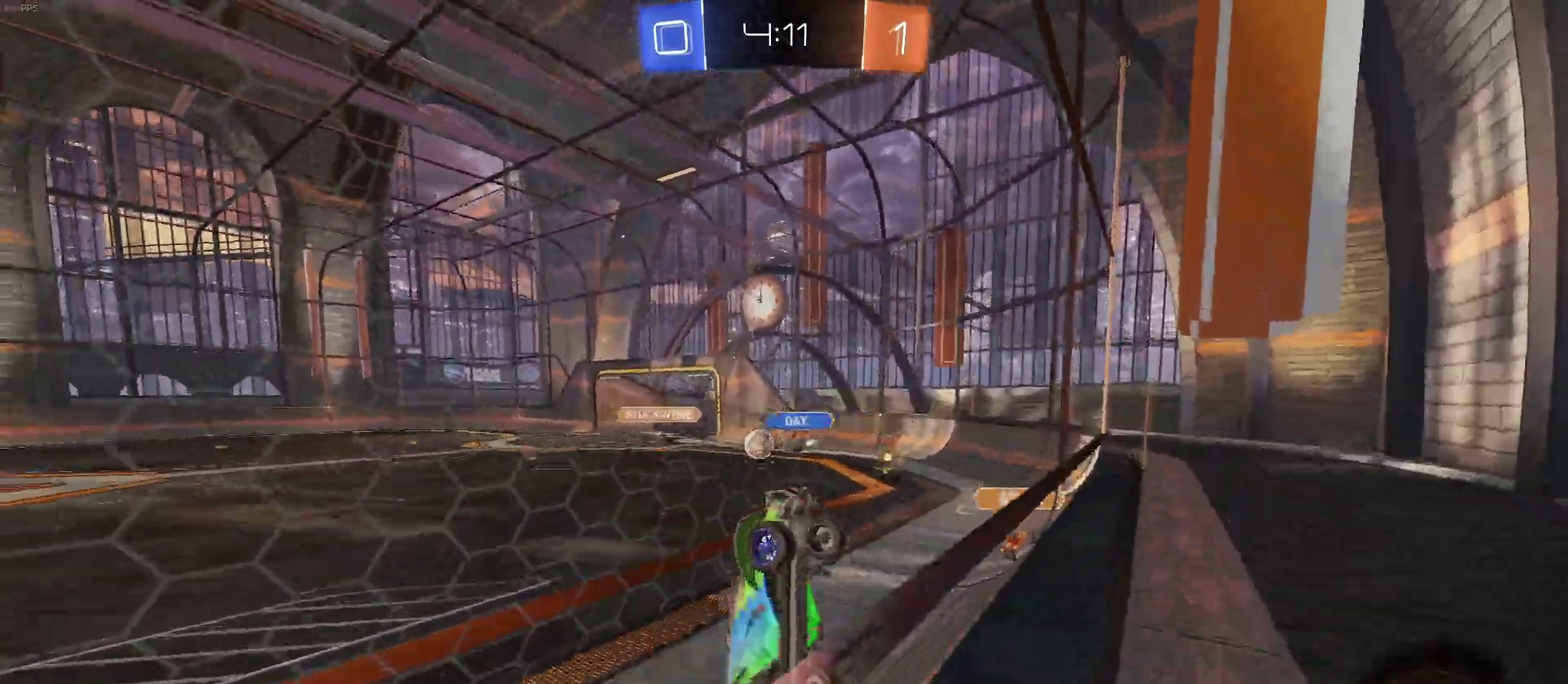
{"buttons": ["L2"], "left_stick": "down-right", "right_stick": "center", "events": [[133, "R2", "up"], [167, "L2", "down"], [183, "left_stick", "down"], [333, "left_stick", "down-right"]]}
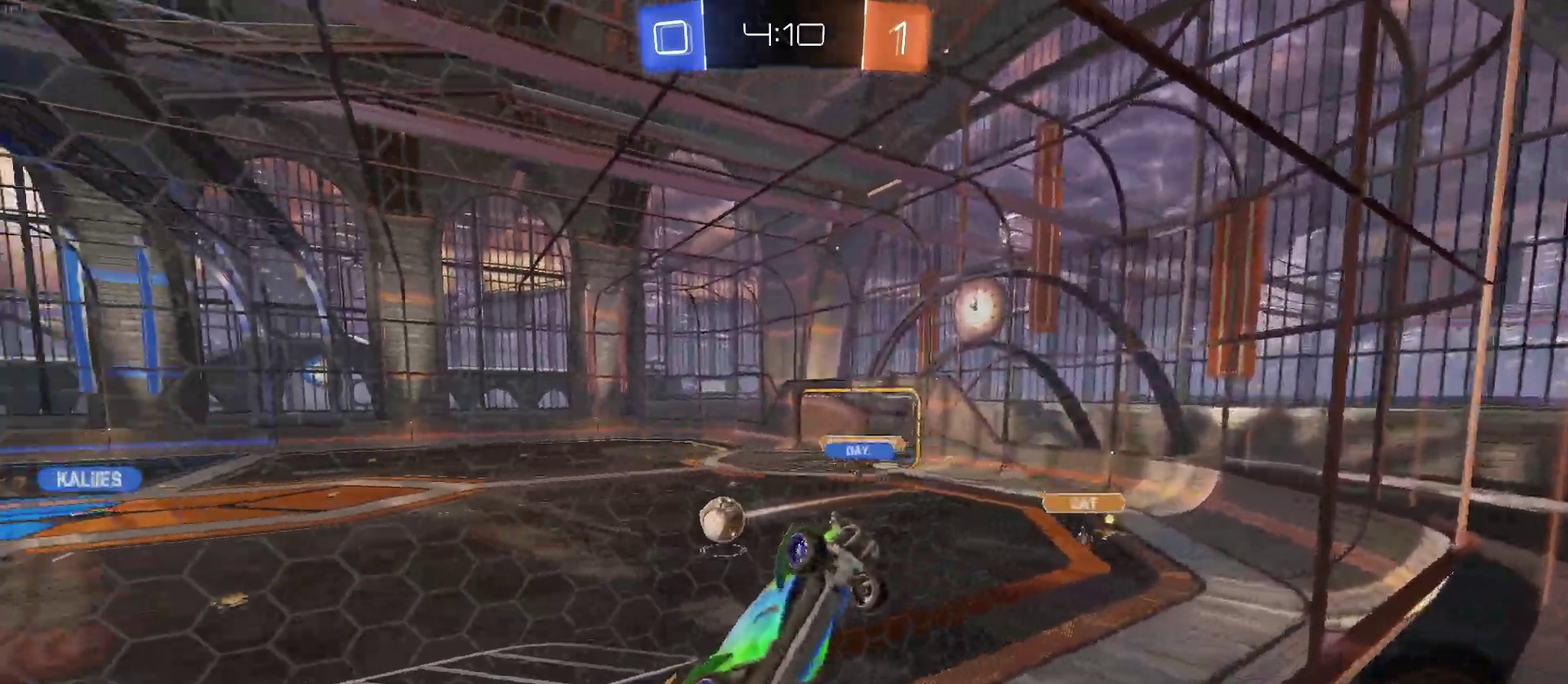
{"buttons": ["L2"], "left_stick": "down-right", "right_stick": "center", "events": []}
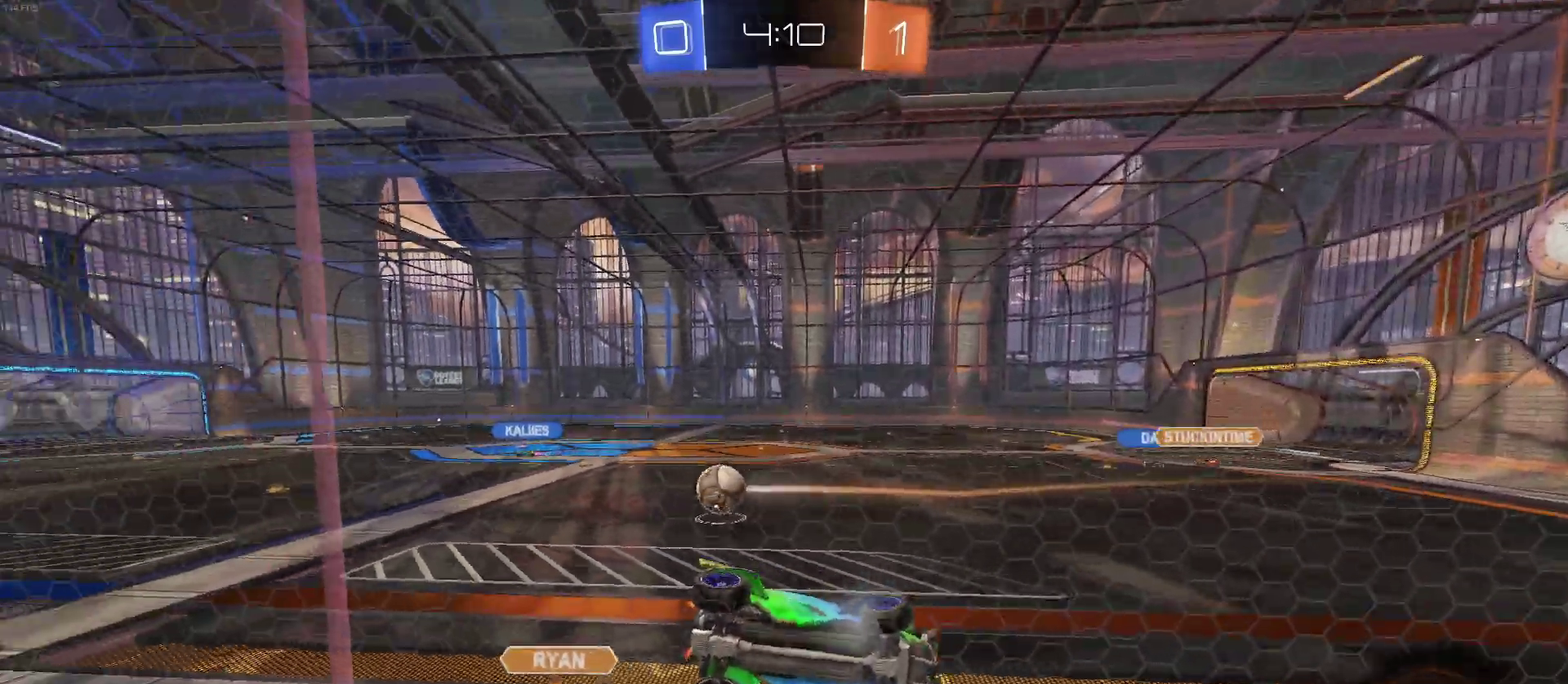
{"buttons": [], "left_stick": "down-left", "right_stick": "center", "events": [[200, "left_stick", "center"], [300, "CROSS", "down"], [317, "left_stick", "down-left"], [367, "L2", "up"], [400, "CROSS", "up"]]}
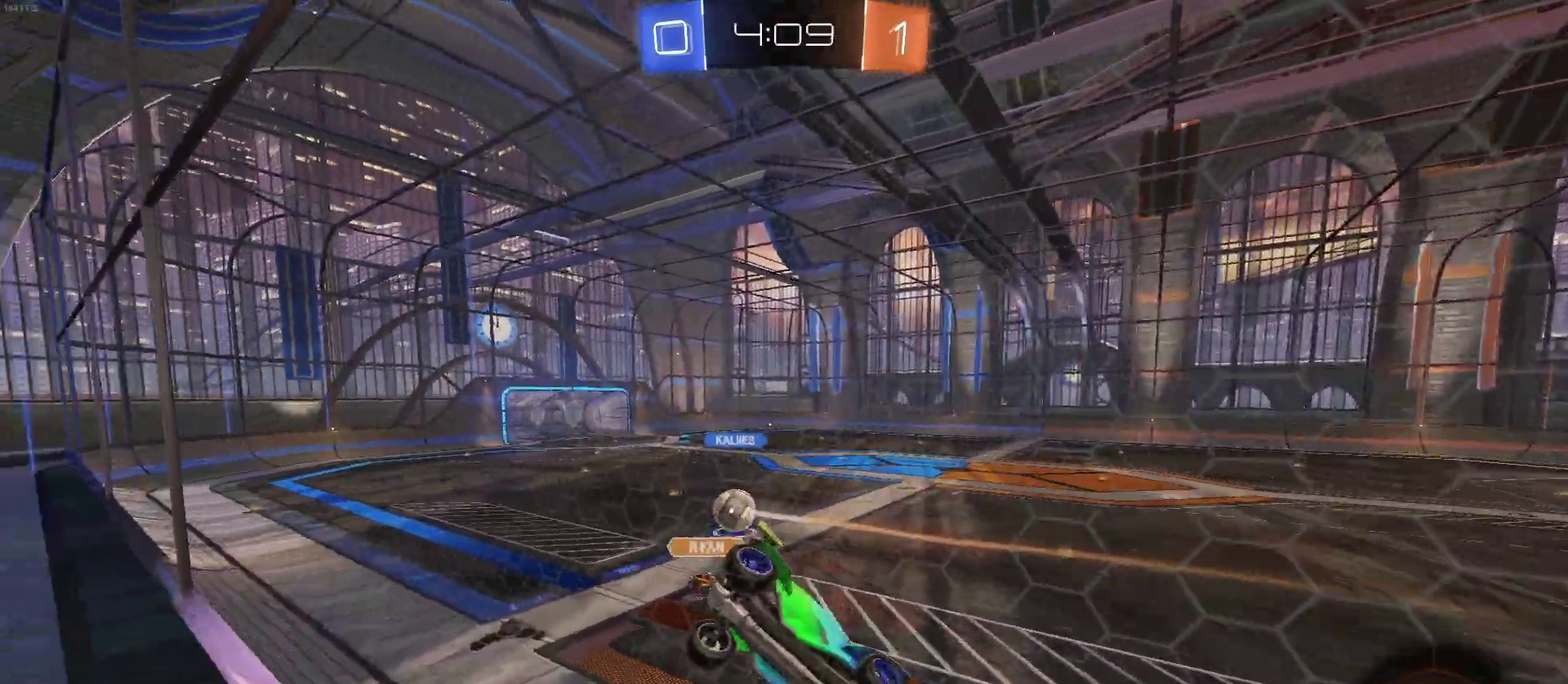
{"buttons": [], "left_stick": "center", "right_stick": "center", "events": [[117, "left_stick", "center"]]}